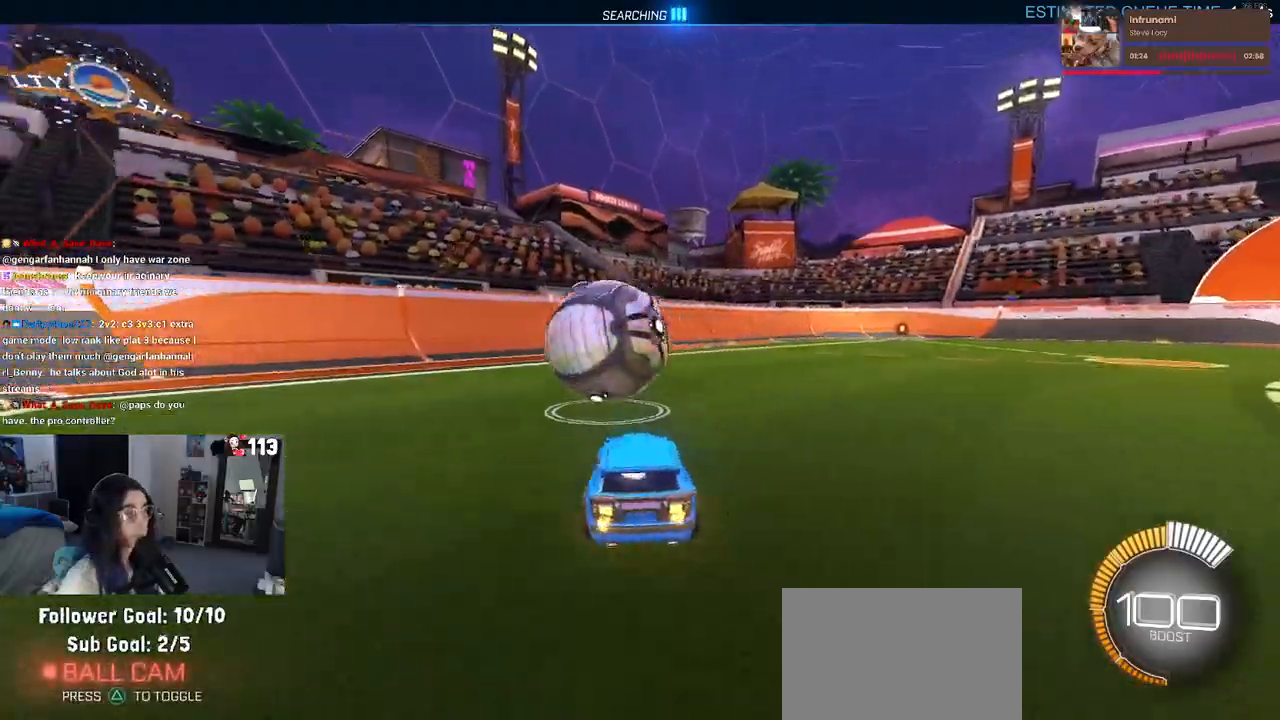
Gameplay with a controller (PlayStation layout); each line is a JSON object with the inputs held at the frame after it. "events" lists button and stick changes between this image and that frame as [ms after this image, input, new state], when the widget could be followed in between. Not read: R2 TRIANGLE other_buttons.
{"buttons": [], "left_stick": "left", "right_stick": "center", "events": [[383, "left_stick", "left"]]}
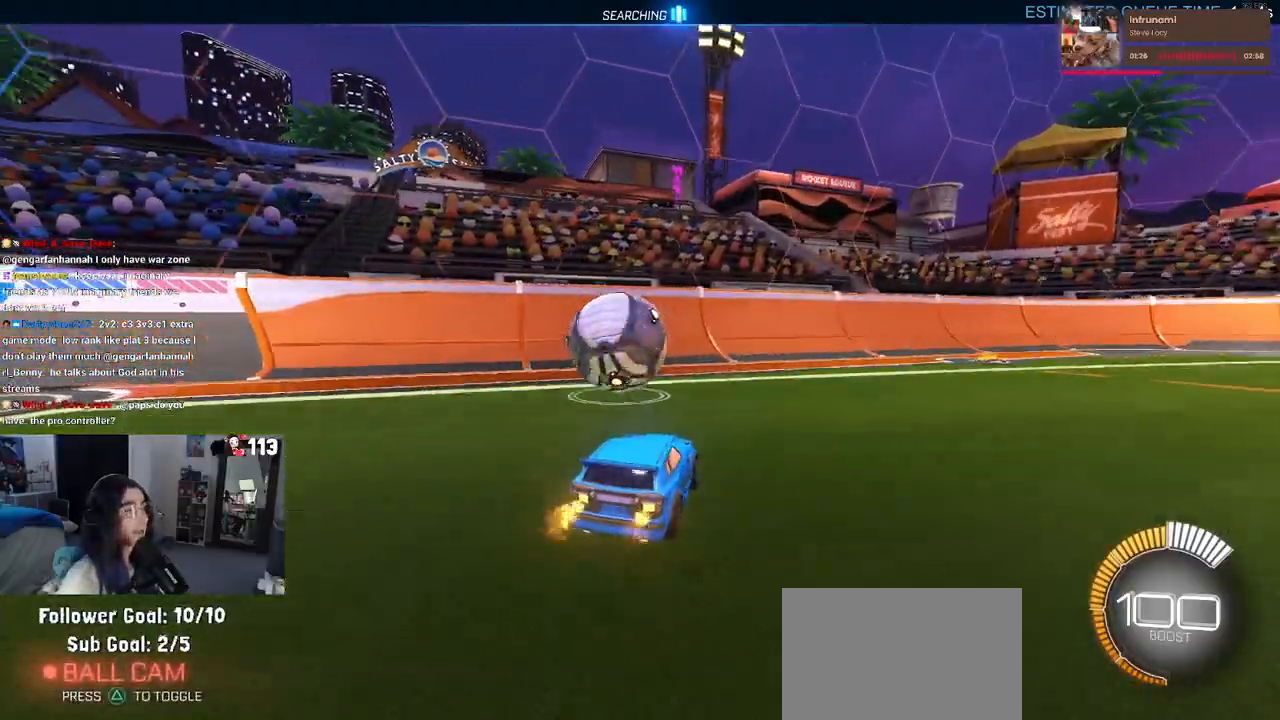
{"buttons": [], "left_stick": "center", "right_stick": "center", "events": [[67, "left_stick", "center"]]}
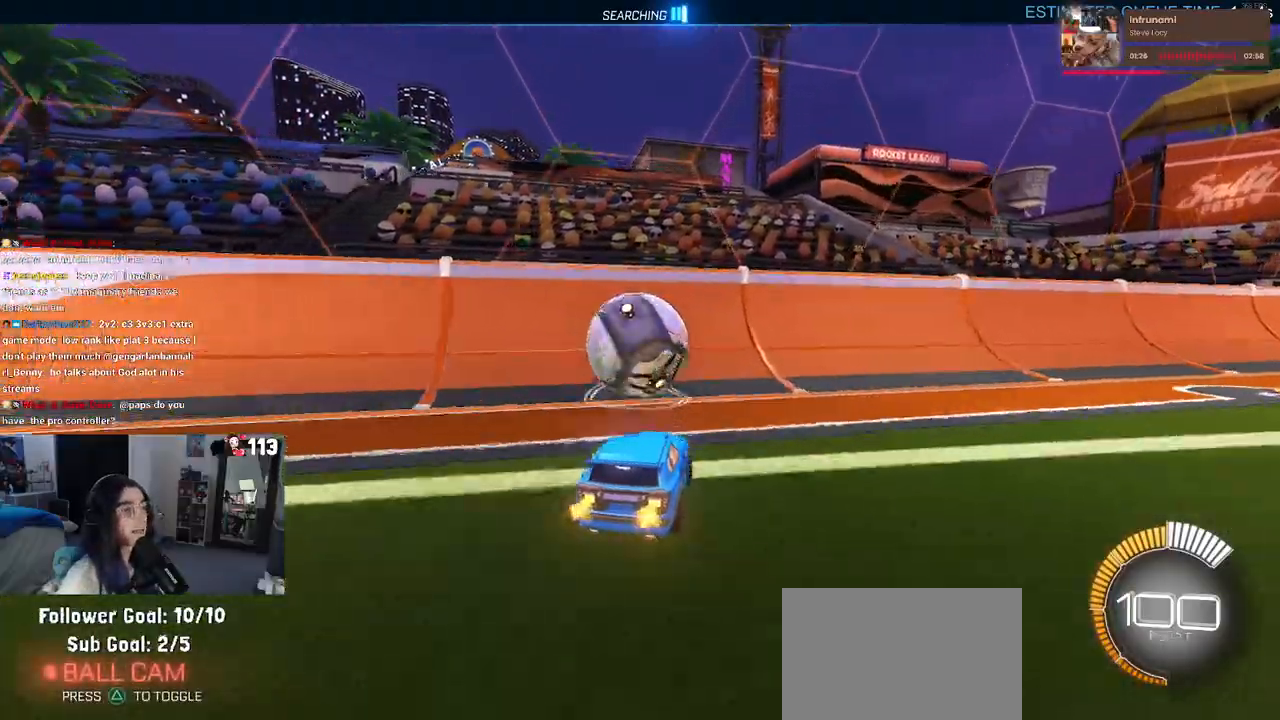
{"buttons": ["R1"], "left_stick": "left", "right_stick": "center", "events": [[217, "R1", "down"], [233, "left_stick", "left"]]}
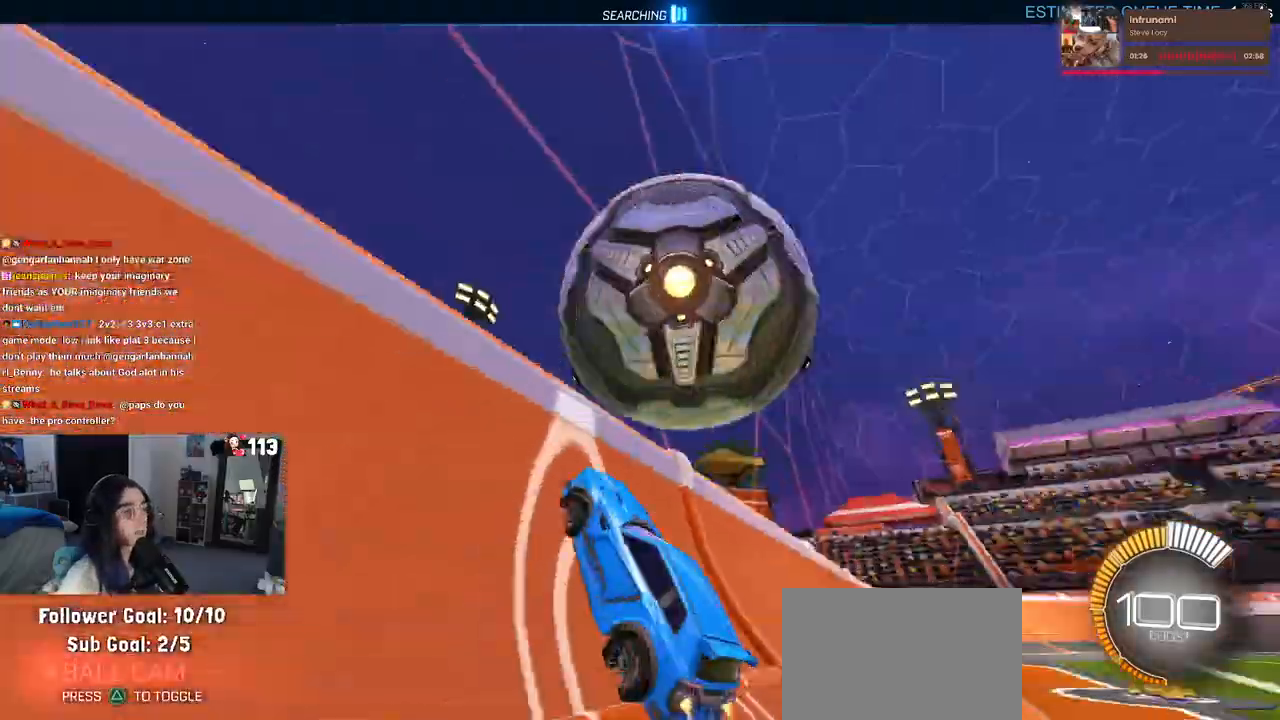
{"buttons": ["L1"], "left_stick": "up-right", "right_stick": "center", "events": [[50, "R1", "up"], [167, "left_stick", "center"], [183, "CROSS", "down"], [183, "L1", "down"], [217, "left_stick", "right"], [350, "CROSS", "up"], [450, "left_stick", "up-right"]]}
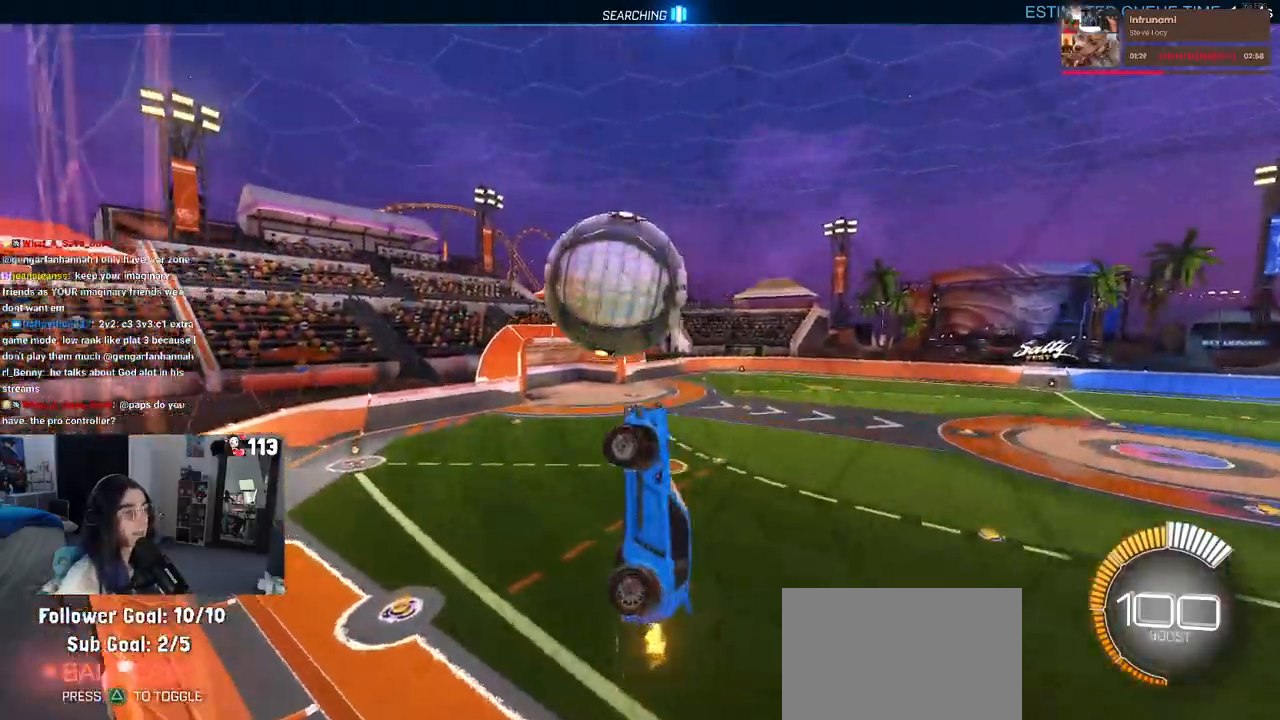
{"buttons": ["L1", "R1"], "left_stick": "down-left", "right_stick": "center", "events": [[50, "R1", "down"], [117, "left_stick", "center"], [167, "left_stick", "left"], [250, "left_stick", "down-left"]]}
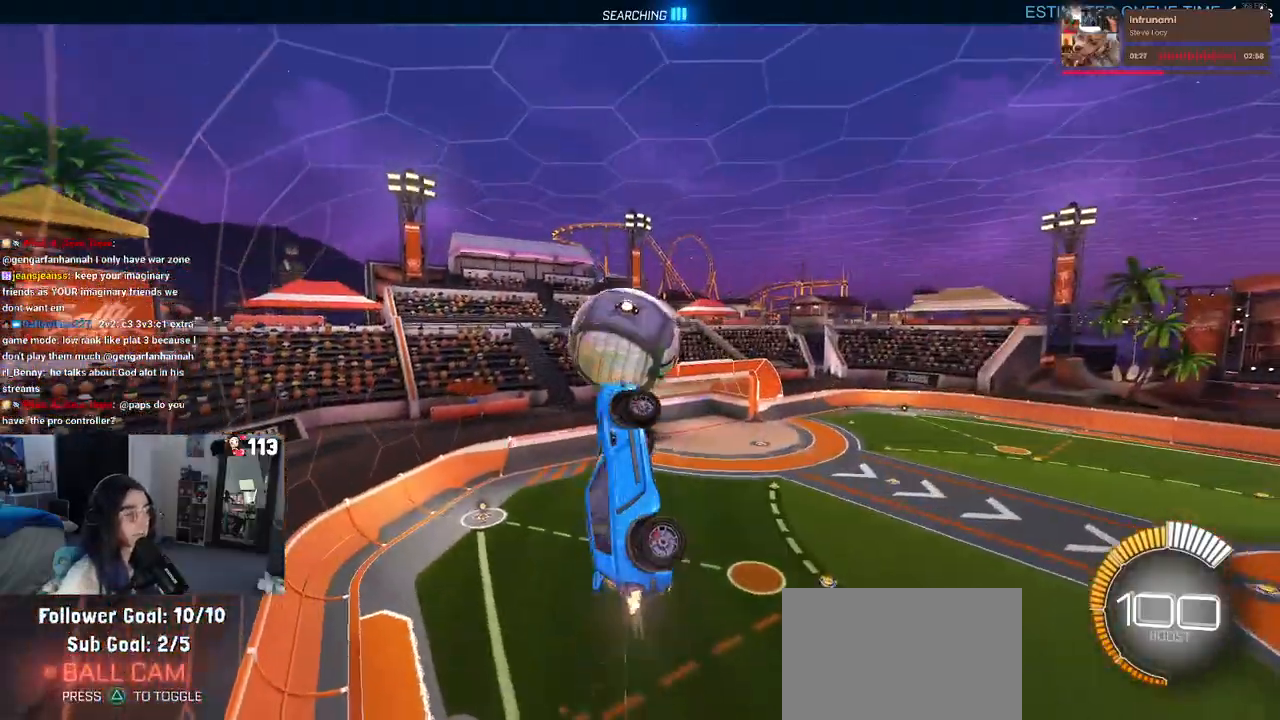
{"buttons": ["SQUARE"], "left_stick": "center", "right_stick": "center", "events": [[100, "L1", "up"], [100, "left_stick", "center"], [150, "SQUARE", "down"], [233, "R1", "up"]]}
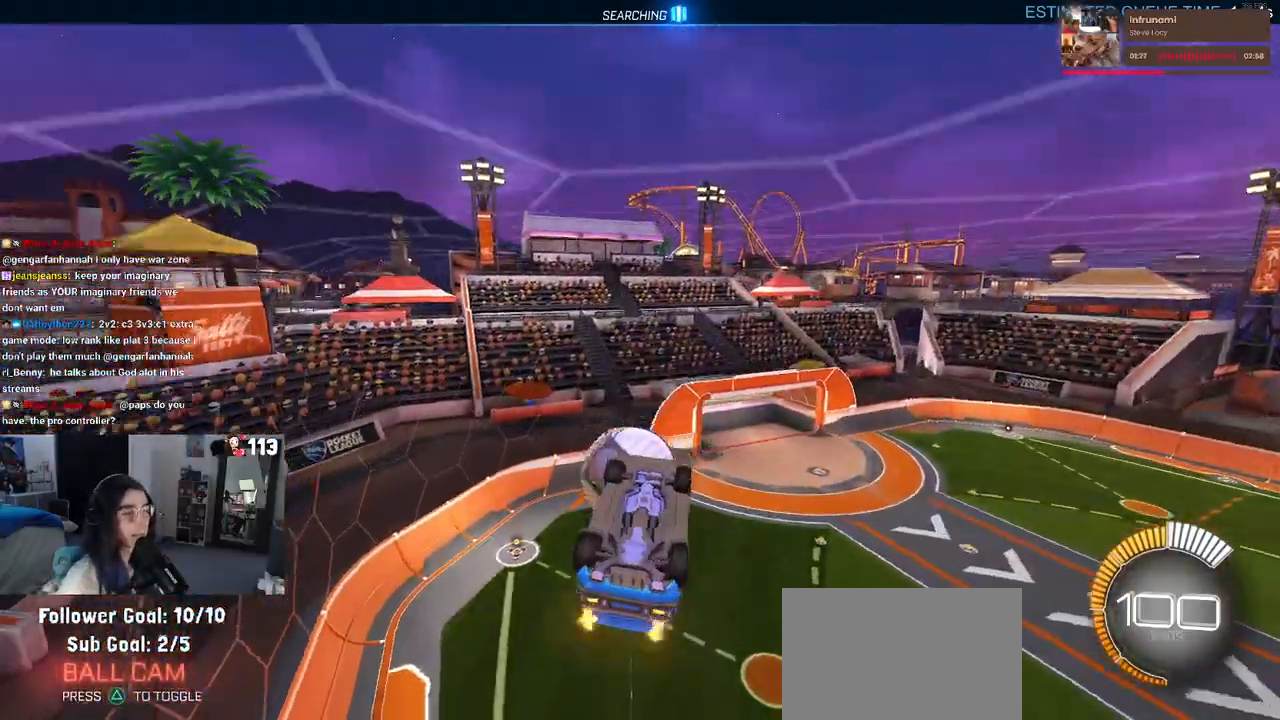
{"buttons": [], "left_stick": "right", "right_stick": "center", "events": [[267, "SQUARE", "up"], [367, "left_stick", "right"], [400, "CROSS", "down"], [467, "CROSS", "up"]]}
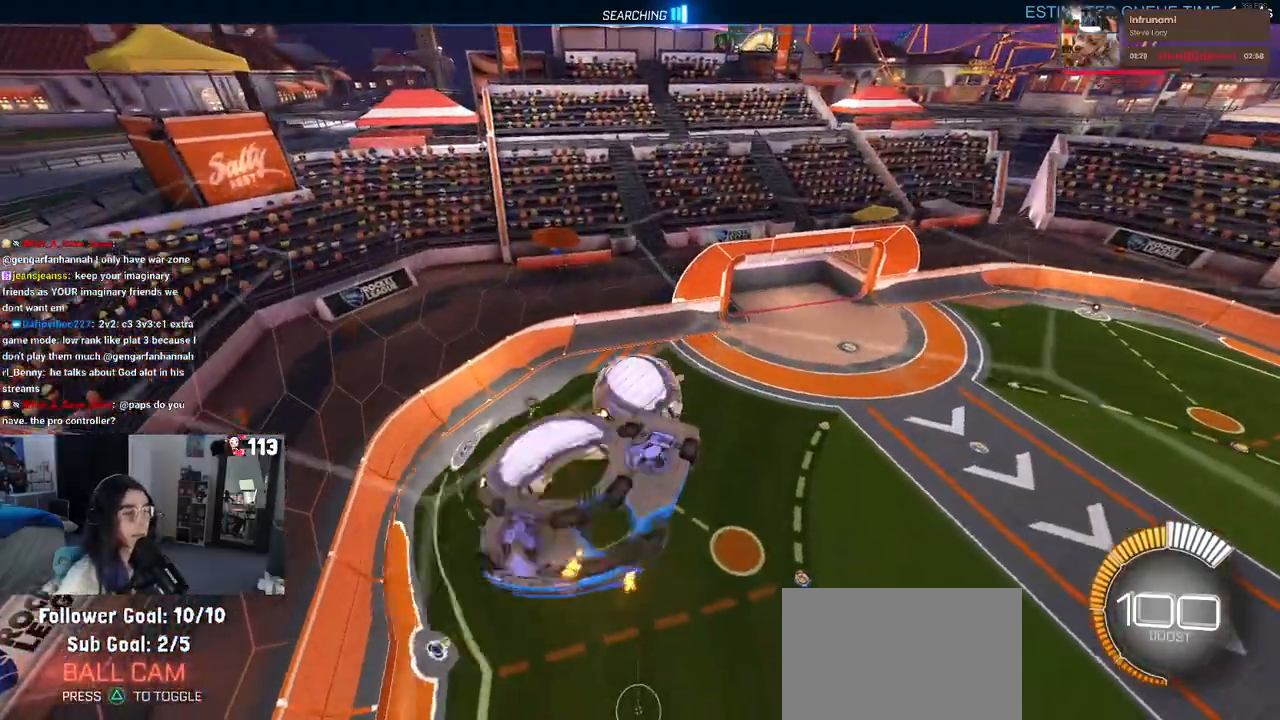
{"buttons": ["R1"], "left_stick": "center", "right_stick": "center", "events": [[50, "left_stick", "center"], [233, "left_stick", "down-left"], [350, "R1", "down"], [367, "left_stick", "center"]]}
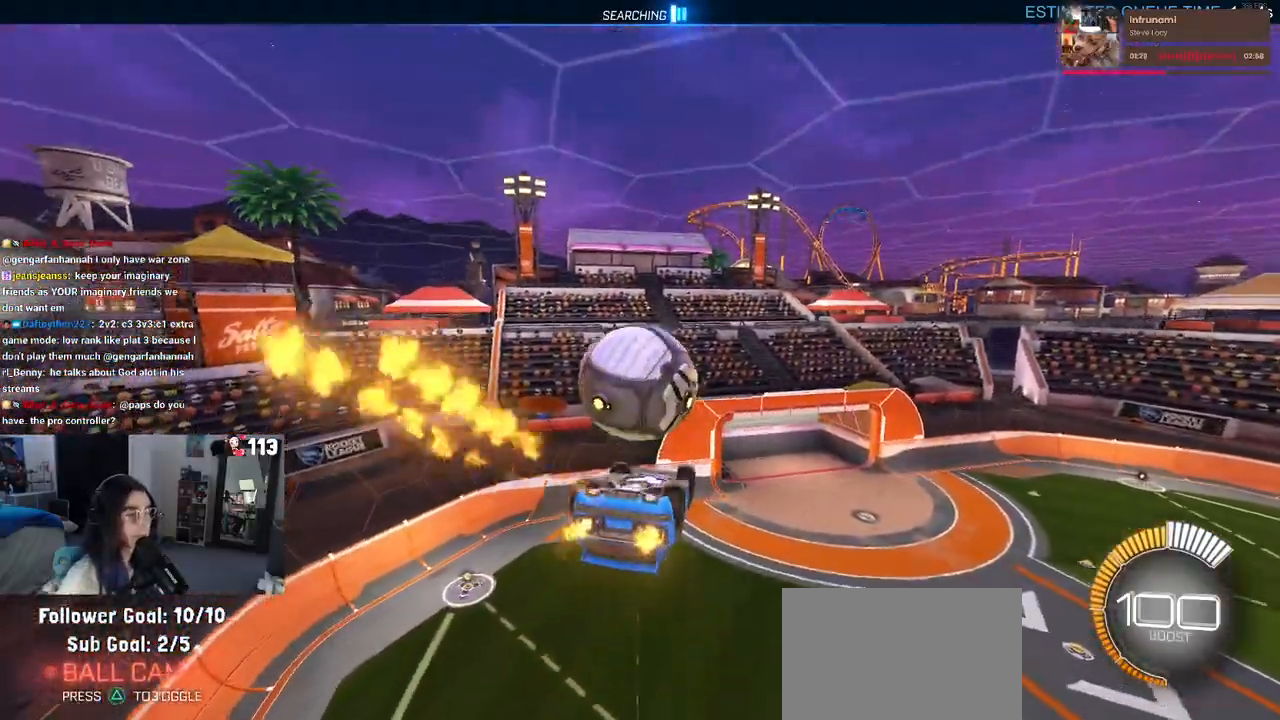
{"buttons": [], "left_stick": "down-right", "right_stick": "center", "events": [[33, "left_stick", "up"], [100, "CROSS", "down"], [167, "left_stick", "center"], [200, "CROSS", "up"], [333, "left_stick", "down-right"], [500, "R1", "up"]]}
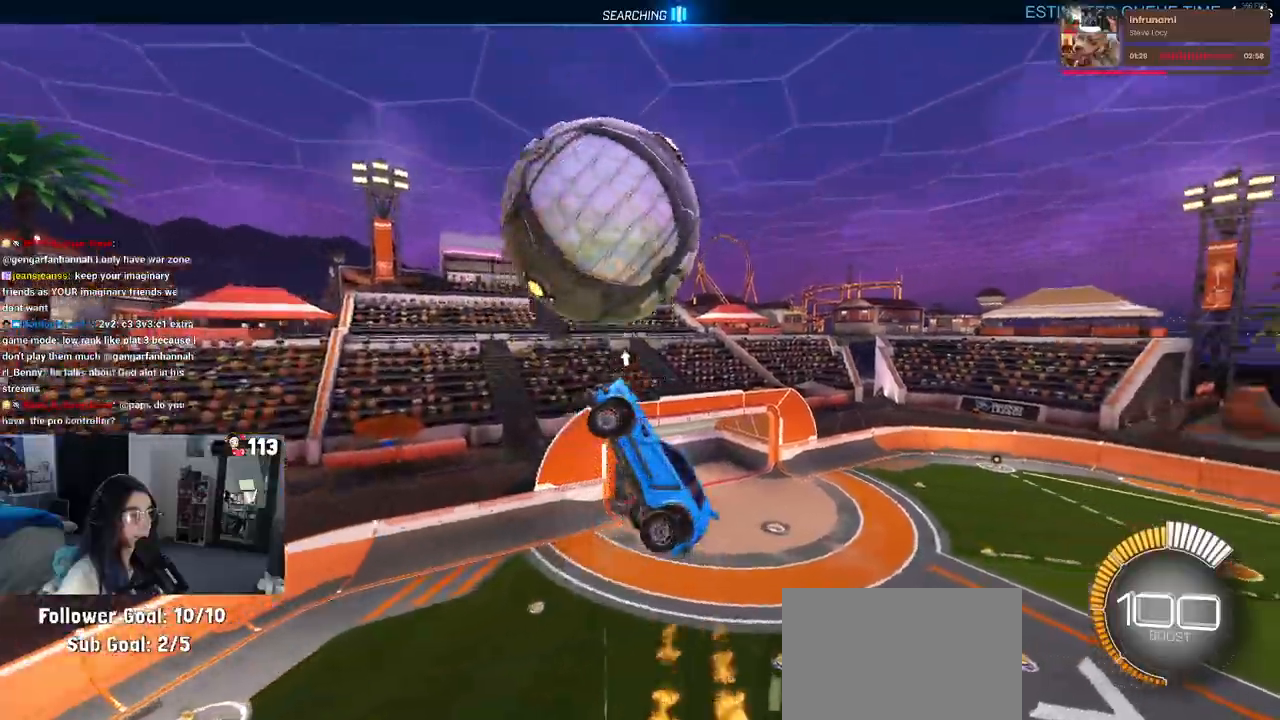
{"buttons": ["L1"], "left_stick": "right", "right_stick": "center", "events": [[433, "left_stick", "right"], [450, "L1", "down"]]}
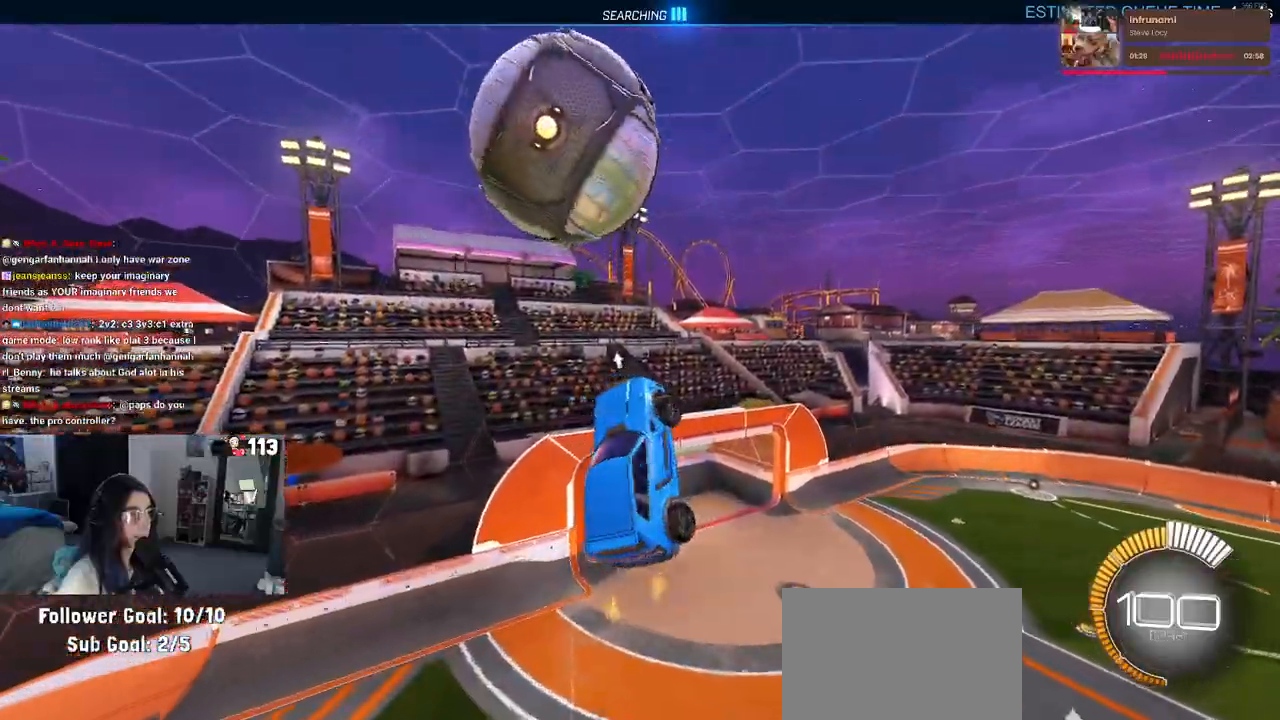
{"buttons": ["L1", "R1"], "left_stick": "up-left", "right_stick": "center", "events": [[100, "R1", "down"], [167, "left_stick", "up-right"], [433, "left_stick", "up-left"]]}
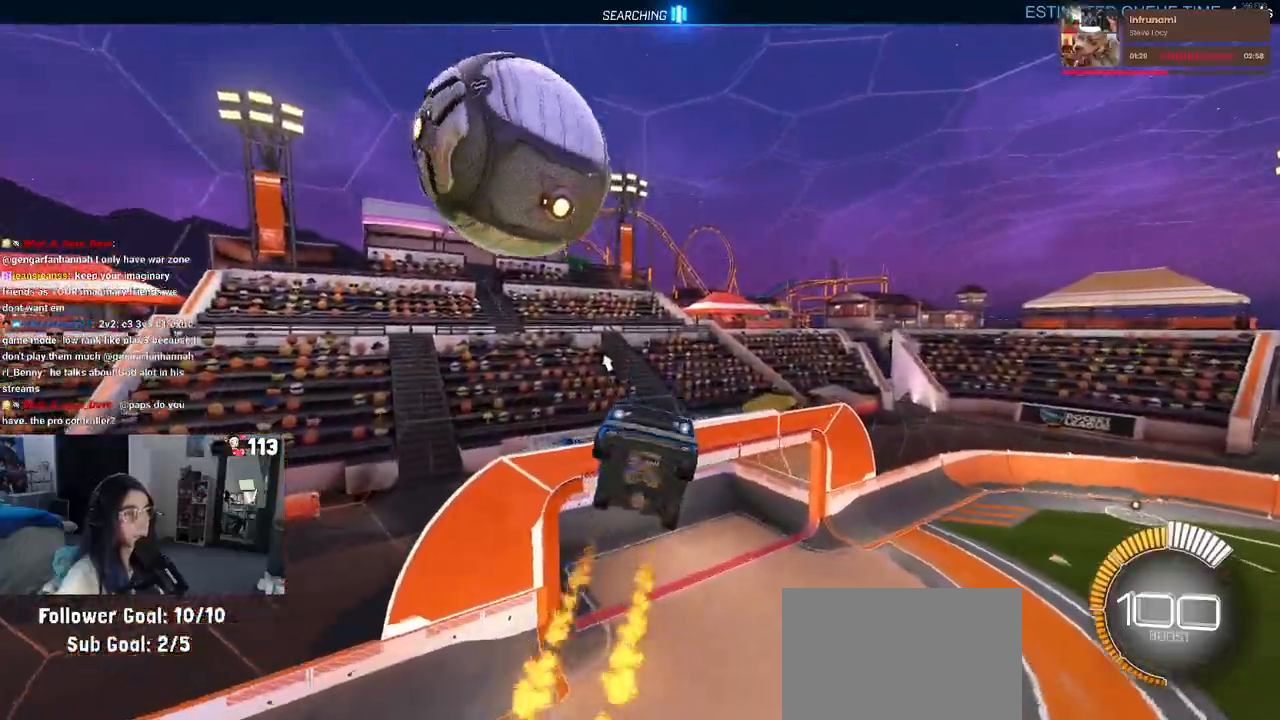
{"buttons": [], "left_stick": "left", "right_stick": "center", "events": [[117, "left_stick", "center"], [167, "L1", "up"], [233, "left_stick", "left"], [417, "R1", "up"]]}
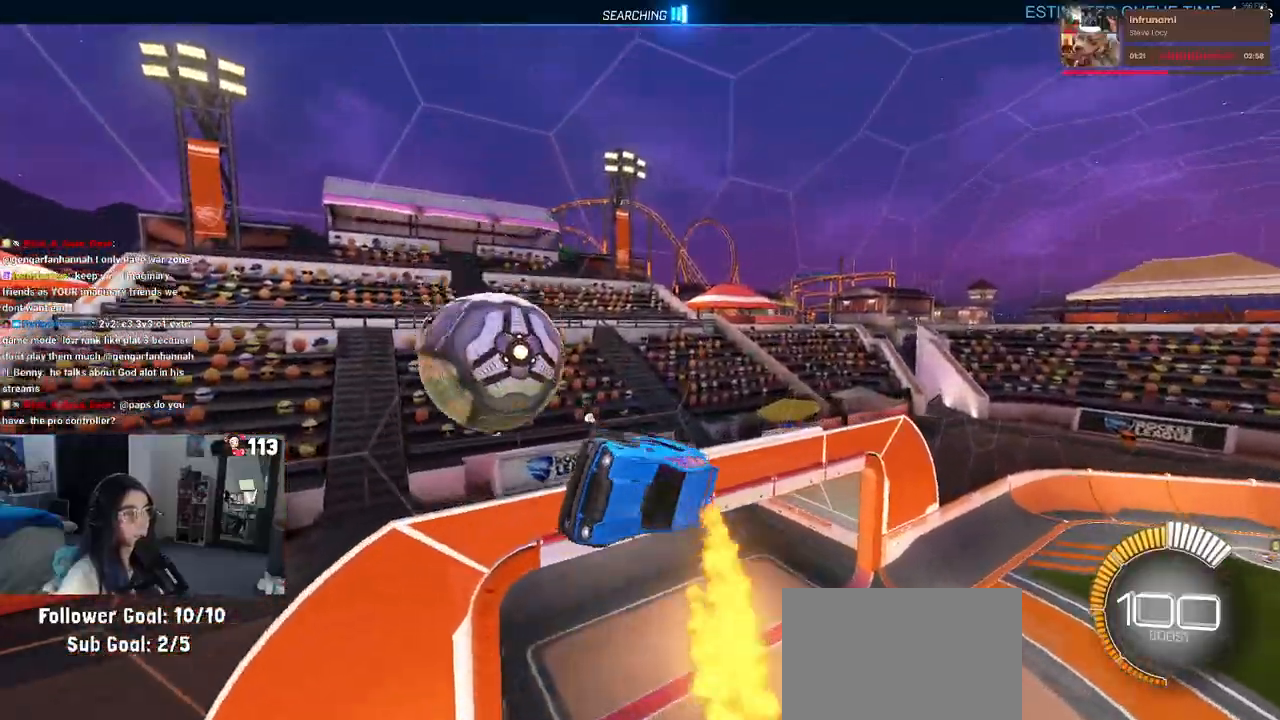
{"buttons": [], "left_stick": "center", "right_stick": "center", "events": [[217, "left_stick", "center"]]}
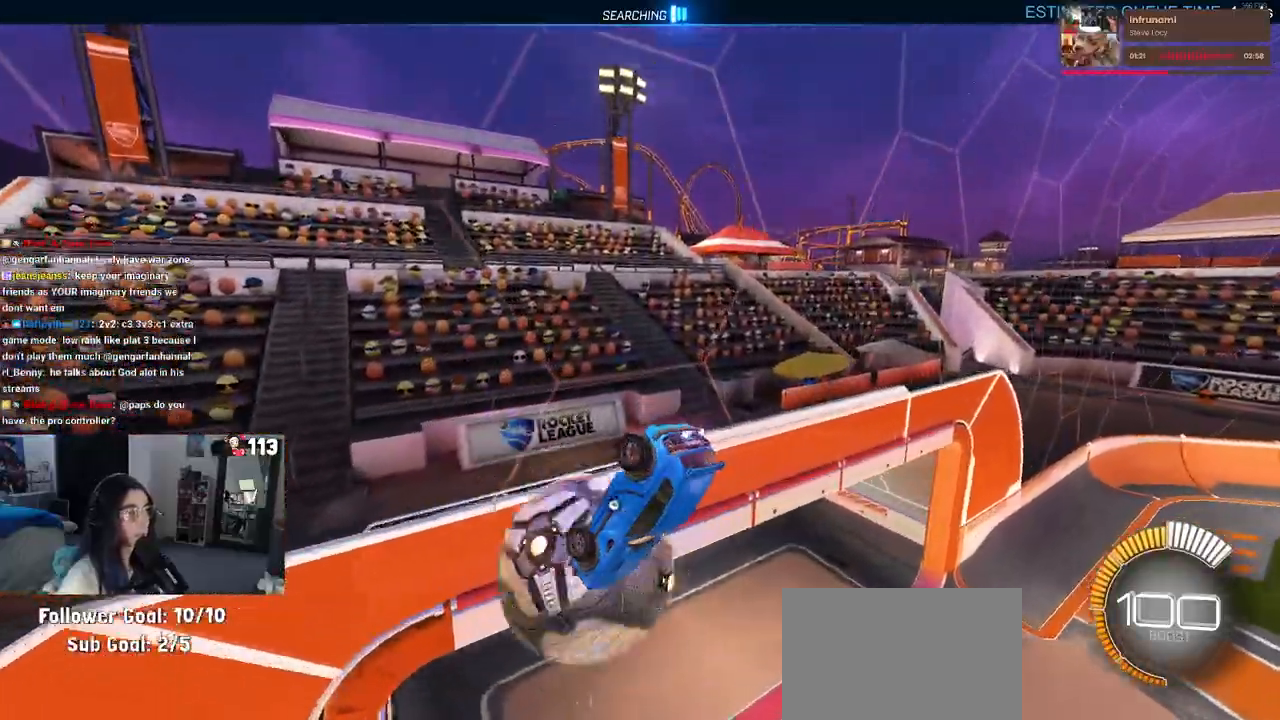
{"buttons": [], "left_stick": "center", "right_stick": "center", "events": []}
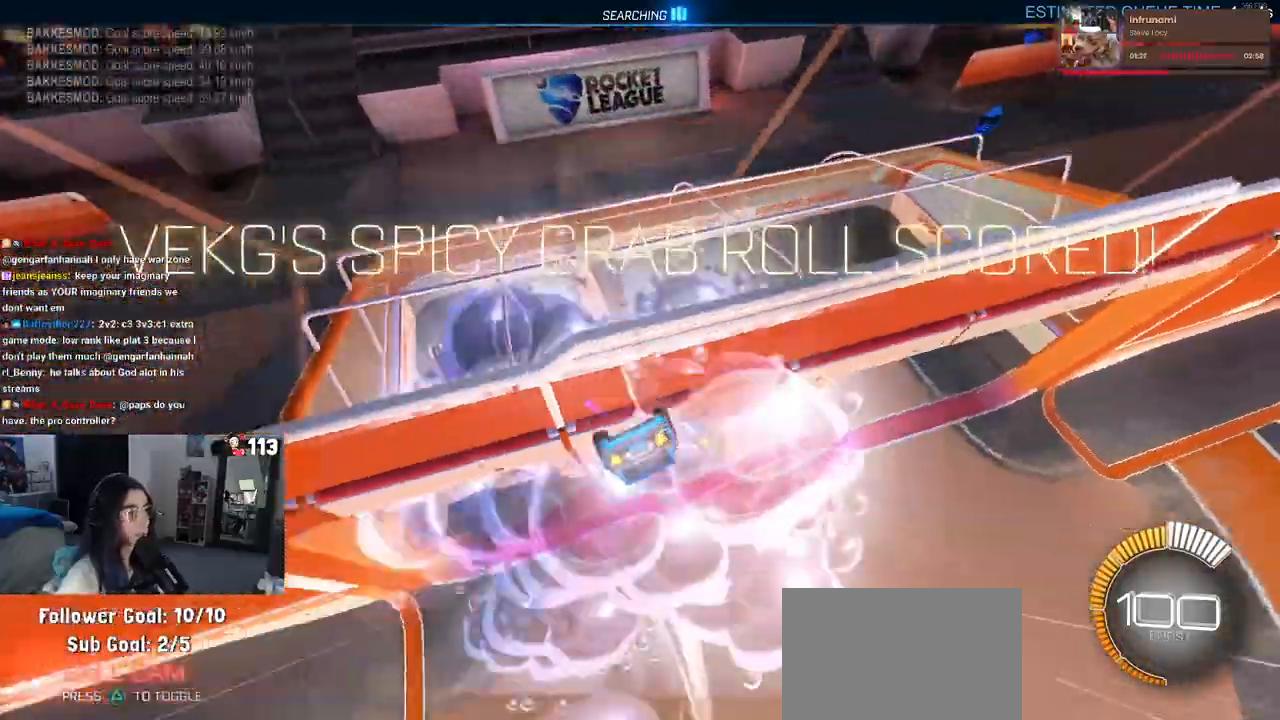
{"buttons": ["SQUARE"], "left_stick": "up-left", "right_stick": "center", "events": [[100, "left_stick", "right"], [233, "left_stick", "up-right"], [450, "left_stick", "up-left"], [467, "SQUARE", "down"]]}
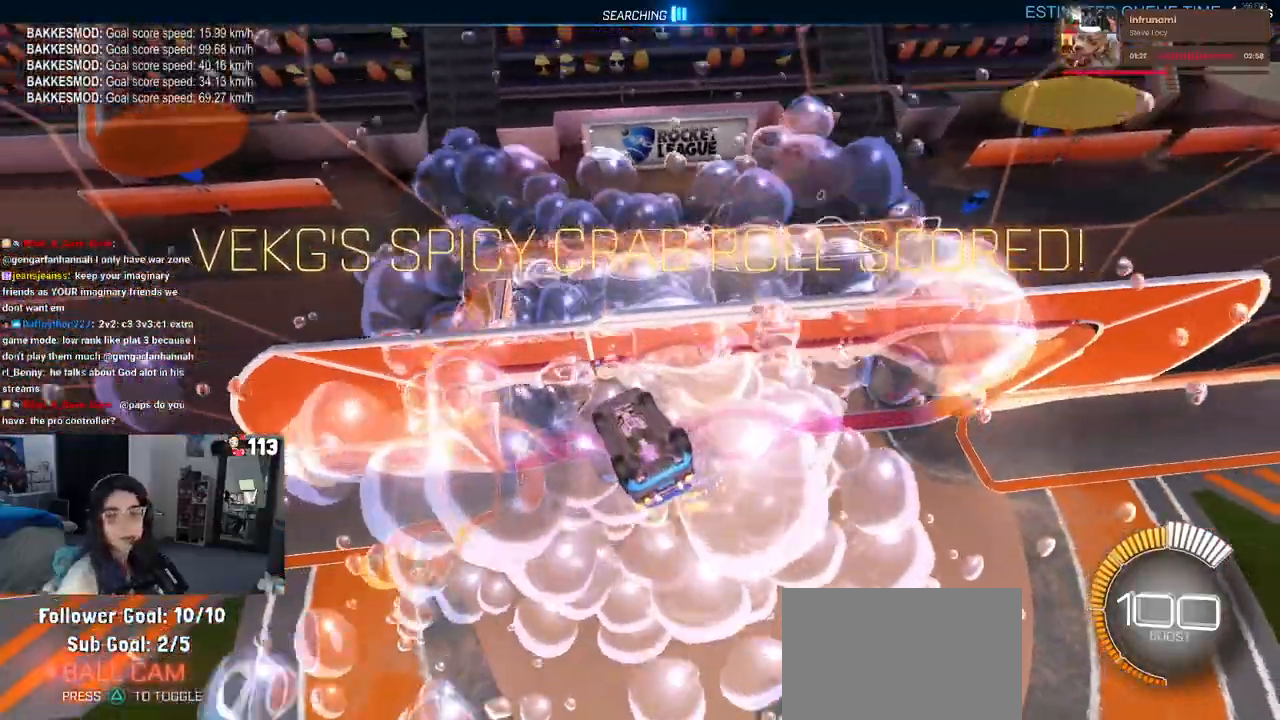
{"buttons": ["SQUARE"], "left_stick": "left", "right_stick": "center", "events": [[50, "left_stick", "center"], [117, "left_stick", "right"], [417, "left_stick", "center"], [500, "left_stick", "left"]]}
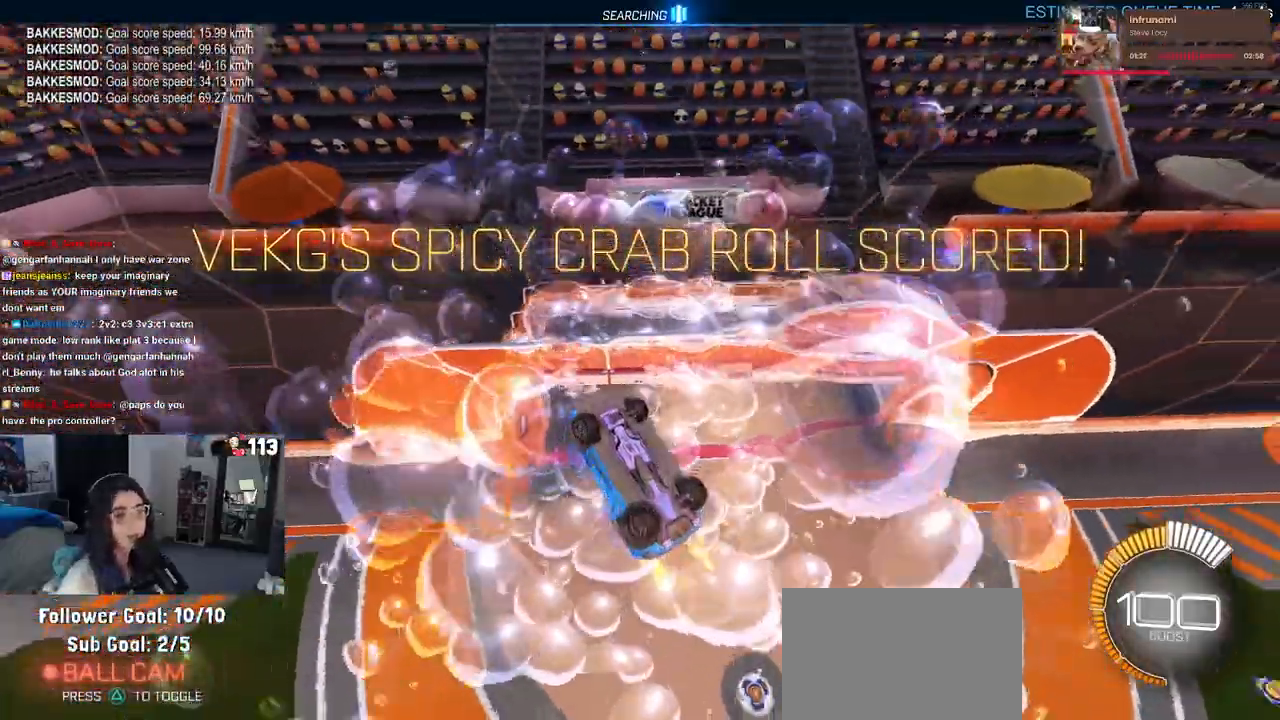
{"buttons": [], "left_stick": "down-right", "right_stick": "center", "events": [[150, "left_stick", "down"], [333, "left_stick", "center"], [400, "SQUARE", "up"], [450, "left_stick", "down-right"]]}
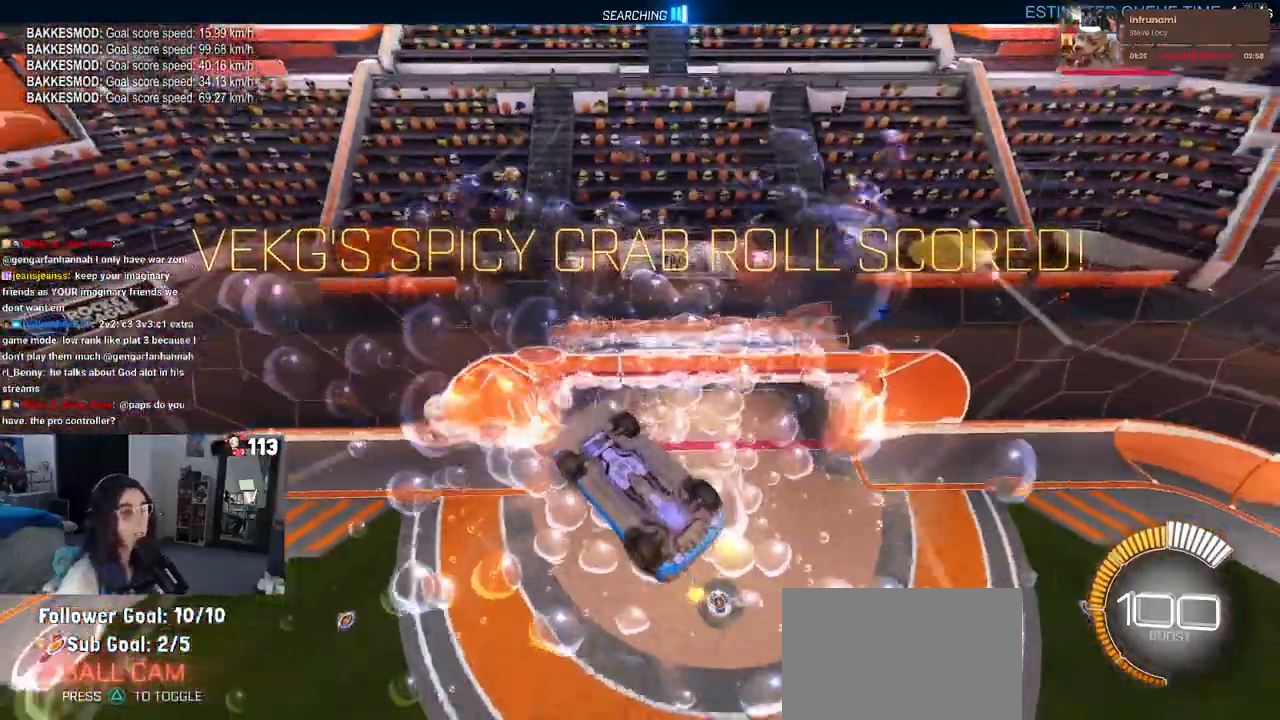
{"buttons": ["R1"], "left_stick": "up-right", "right_stick": "center", "events": [[33, "CROSS", "down"], [117, "CROSS", "up"], [150, "left_stick", "down"], [183, "CROSS", "down"], [267, "CROSS", "up"], [383, "left_stick", "up-right"], [450, "R1", "down"]]}
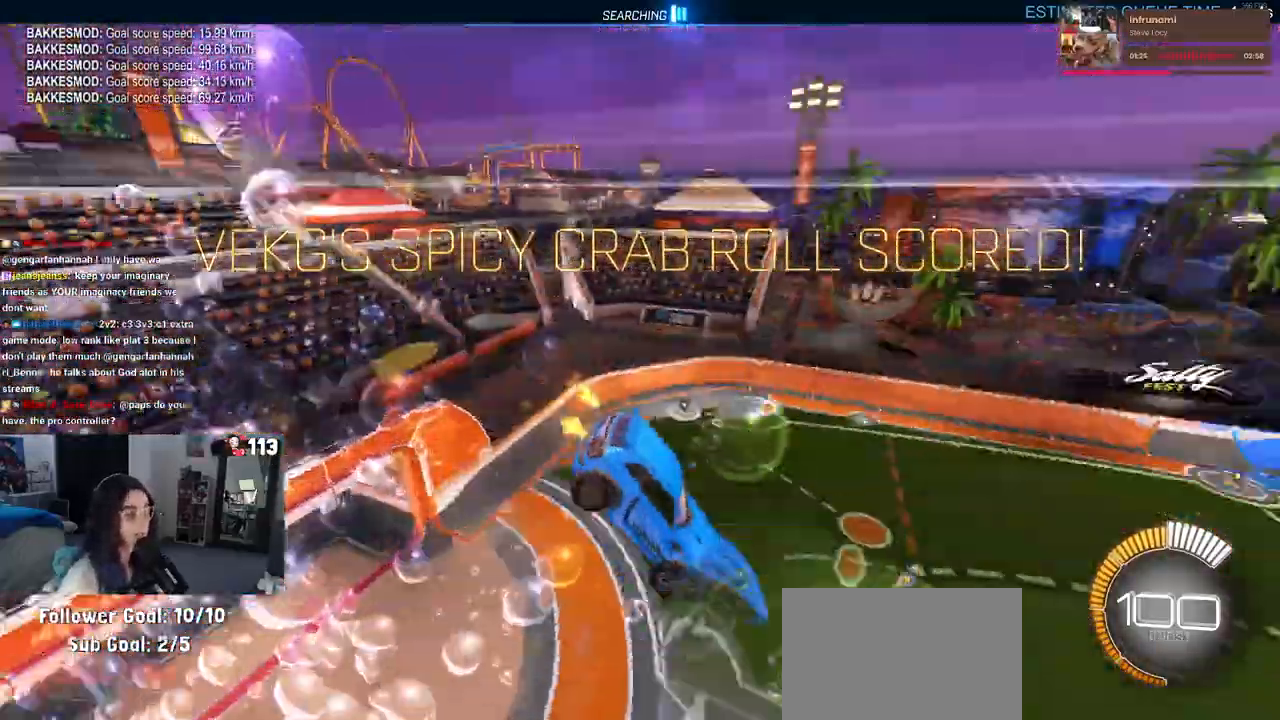
{"buttons": ["L1", "R1"], "left_stick": "up-right", "right_stick": "center", "events": [[217, "L1", "down"]]}
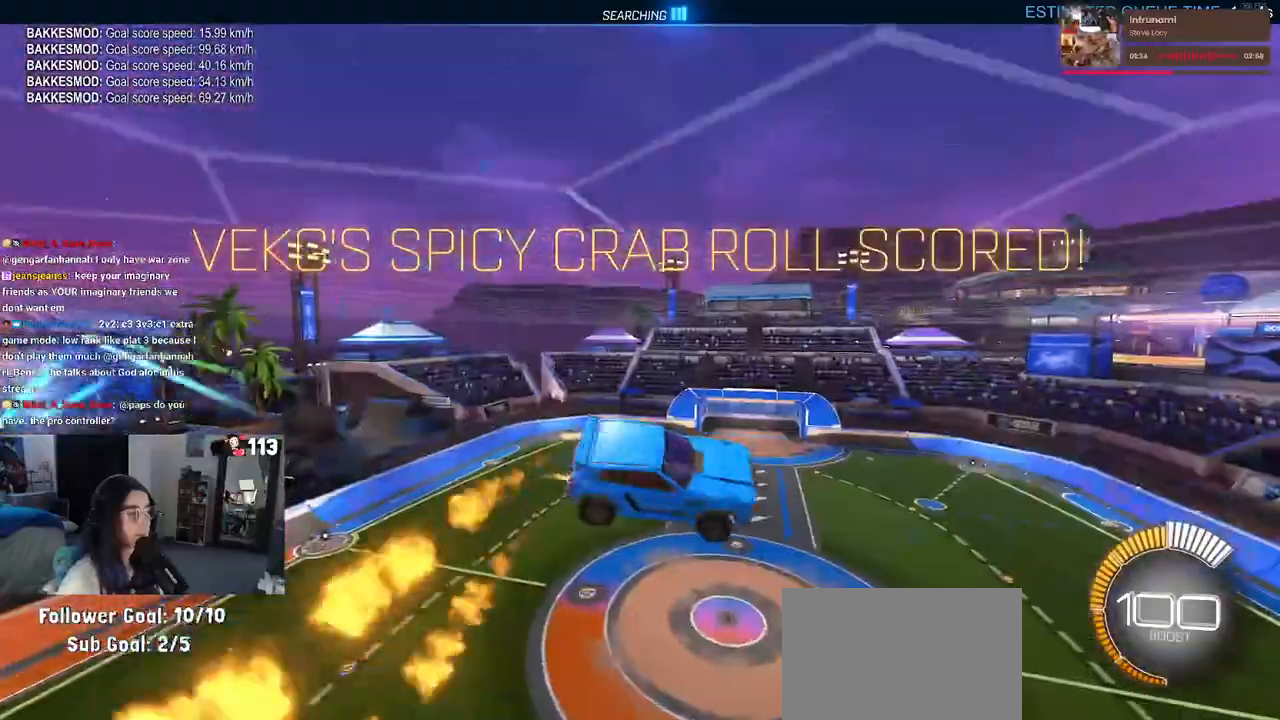
{"buttons": ["R1"], "left_stick": "down-right", "right_stick": "center", "events": [[100, "left_stick", "center"], [233, "left_stick", "down-right"], [350, "L1", "up"]]}
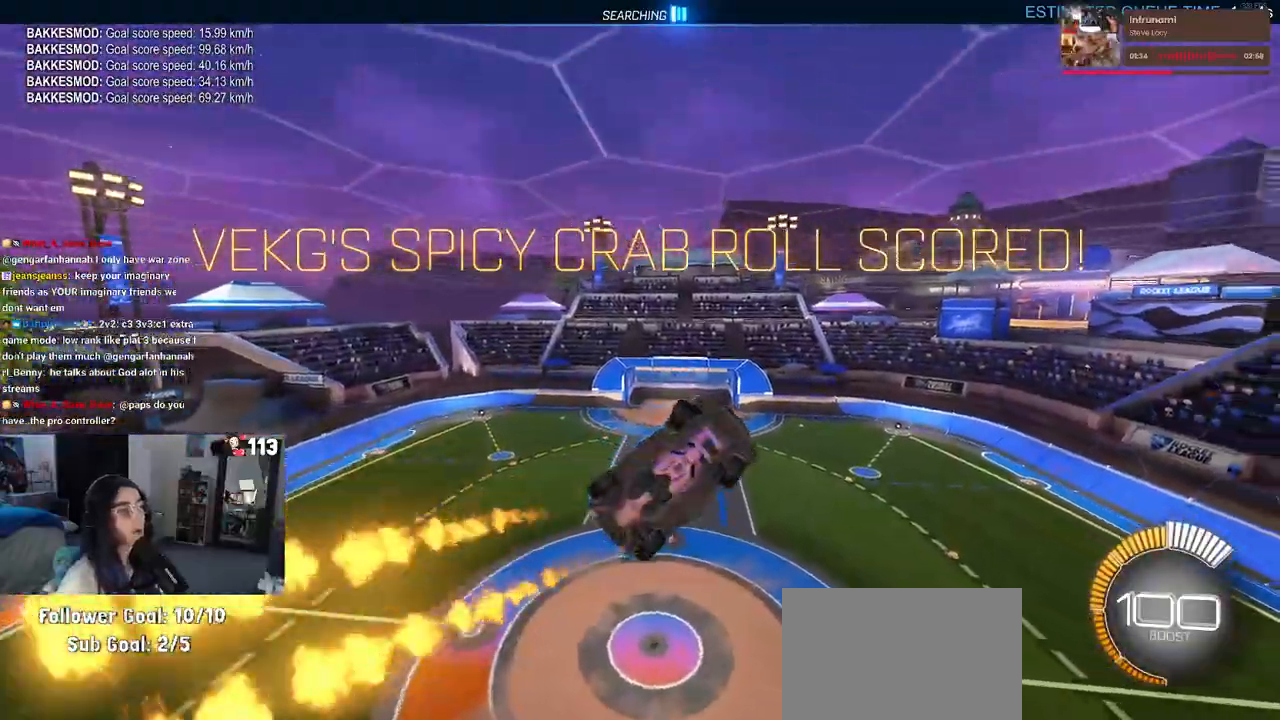
{"buttons": ["R1"], "left_stick": "center", "right_stick": "center", "events": [[200, "left_stick", "center"], [233, "R3", "down"], [317, "R3", "up"]]}
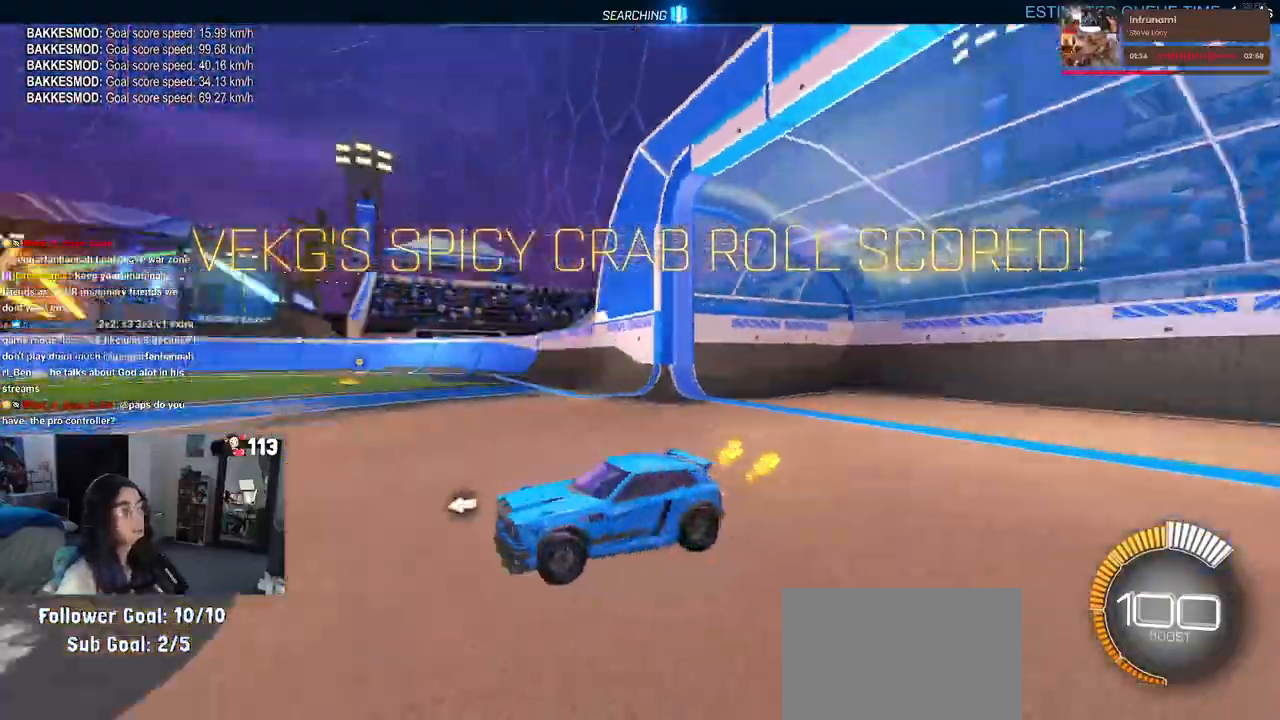
{"buttons": ["DPAD_UP"], "left_stick": "center", "right_stick": "center"}
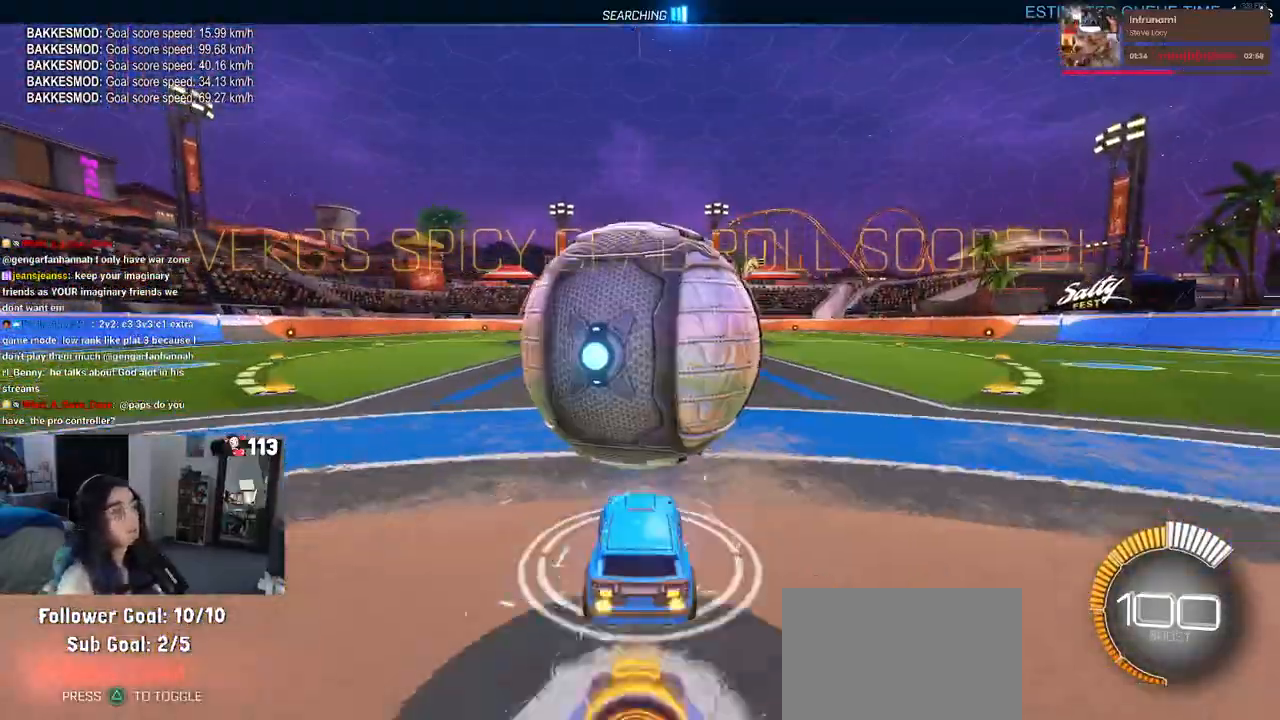
{"buttons": [], "left_stick": "right", "right_stick": "center", "events": [[50, "DPAD_UP", "up"], [383, "left_stick", "right"]]}
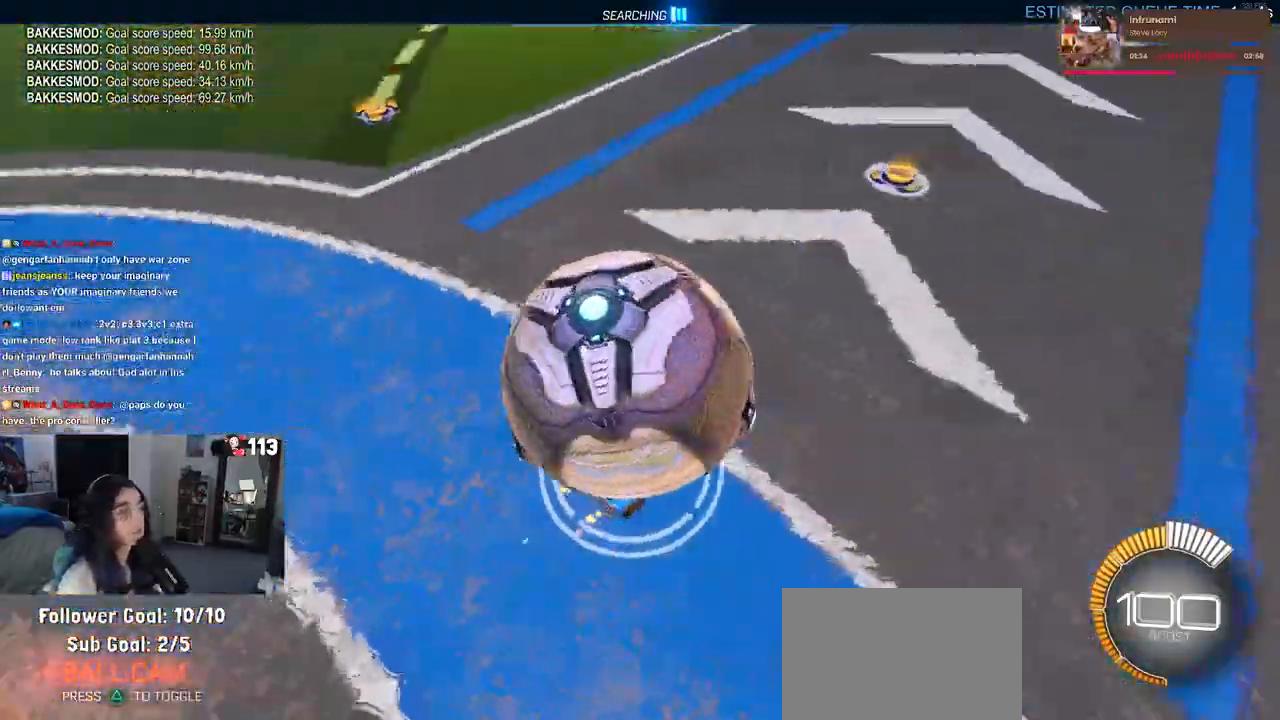
{"buttons": [], "left_stick": "left", "right_stick": "center", "events": [[67, "left_stick", "center"], [300, "left_stick", "left"]]}
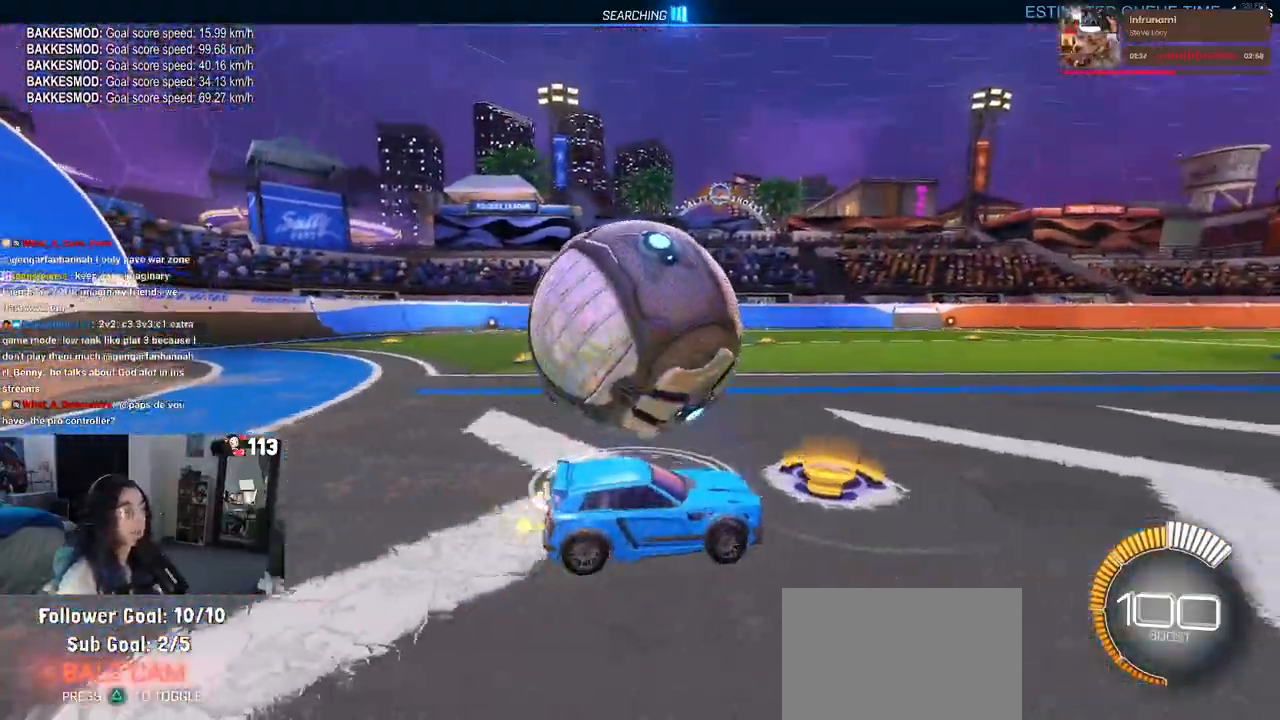
{"buttons": [], "left_stick": "center", "right_stick": "center", "events": [[250, "left_stick", "center"]]}
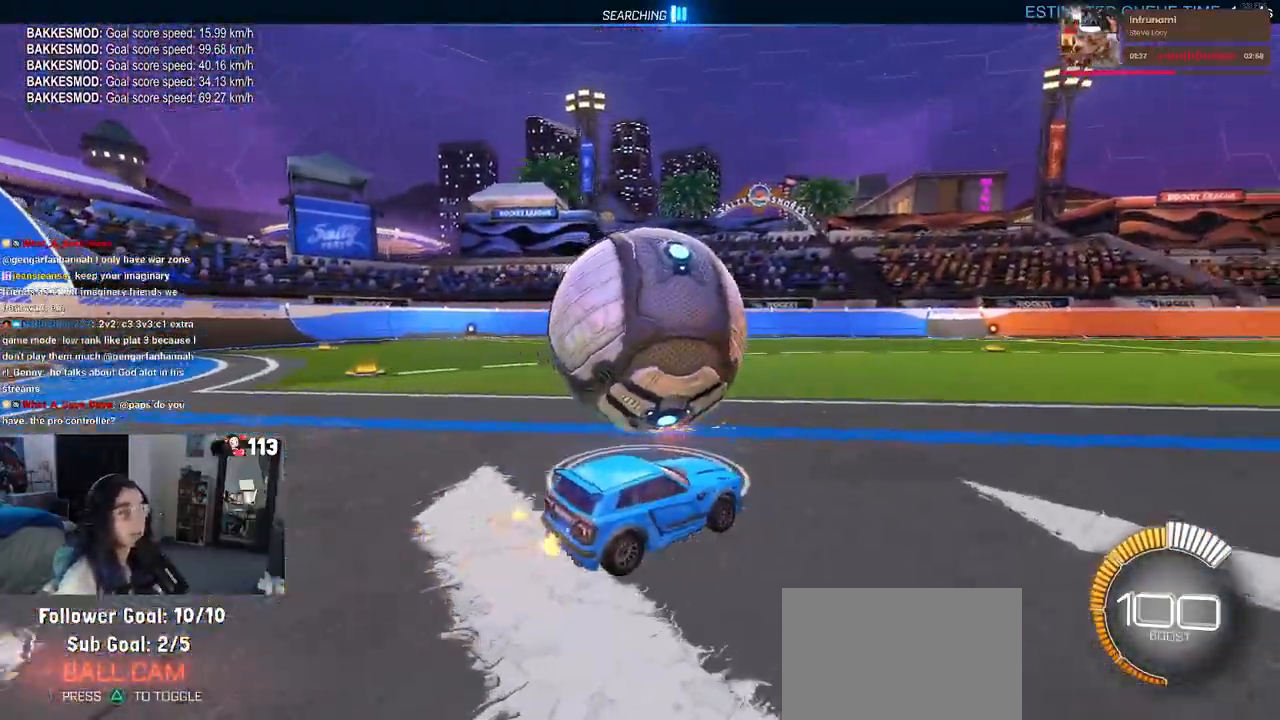
{"buttons": ["R1"], "left_stick": "left", "right_stick": "center", "events": [[283, "R1", "down"], [367, "left_stick", "left"]]}
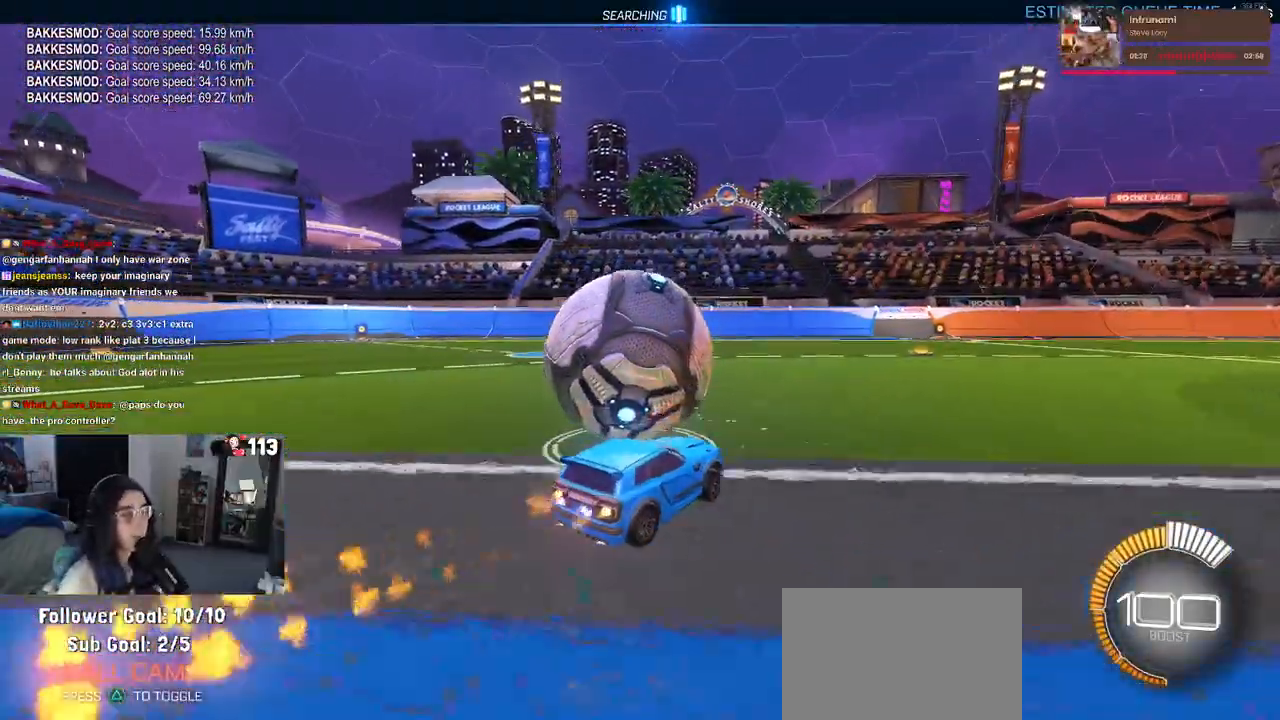
{"buttons": [], "left_stick": "center", "right_stick": "center", "events": [[83, "left_stick", "center"], [267, "left_stick", "left"], [317, "R1", "up"], [467, "left_stick", "center"]]}
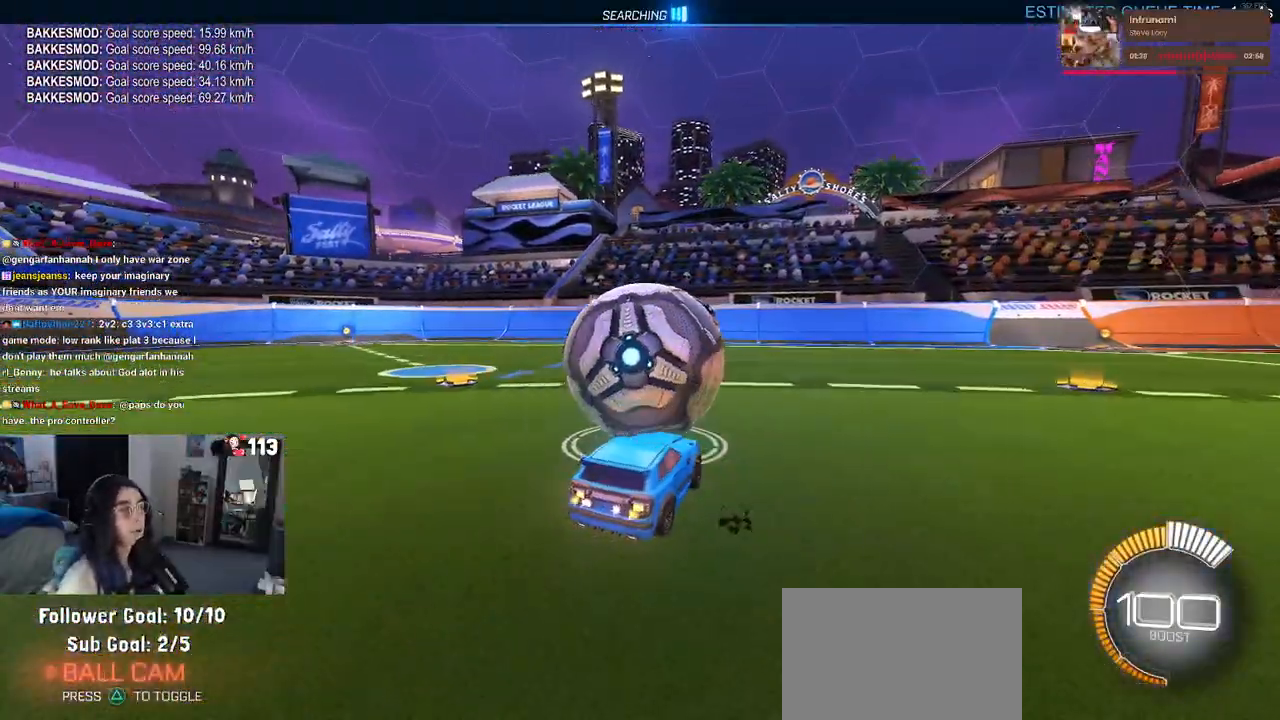
{"buttons": [], "left_stick": "center", "right_stick": "center", "events": [[150, "left_stick", "left"], [300, "left_stick", "center"]]}
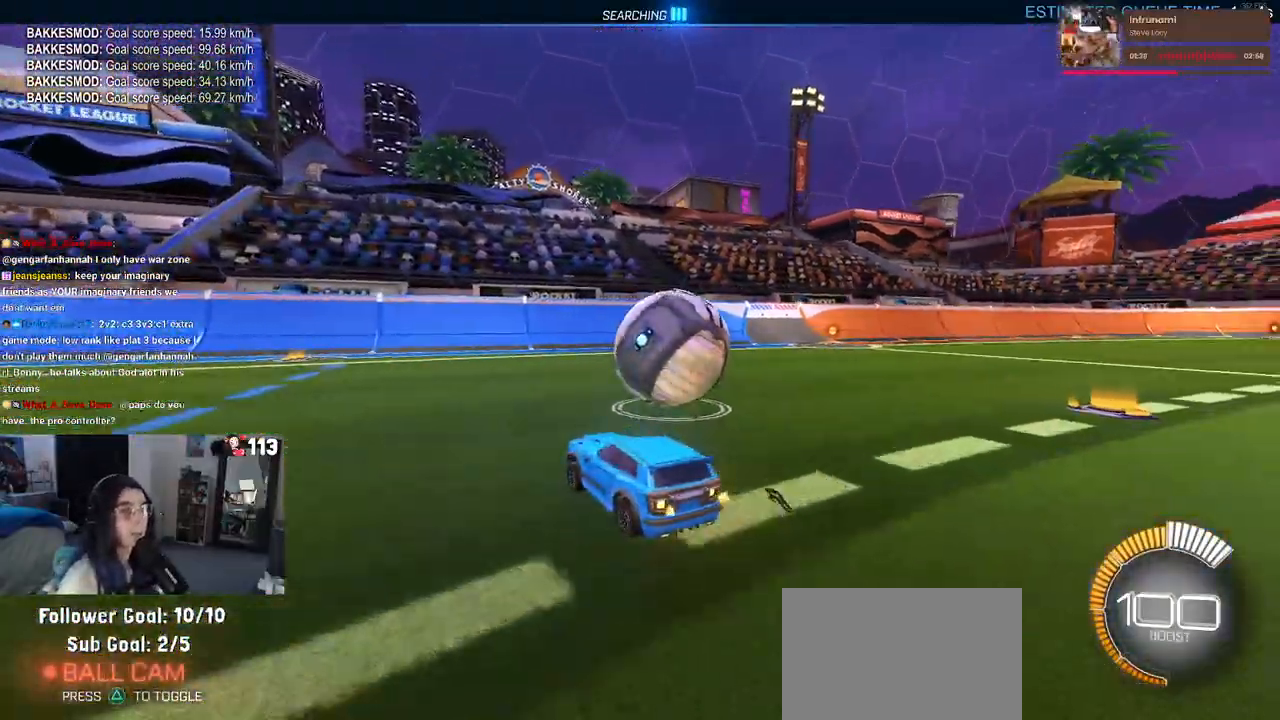
{"buttons": ["R1"], "left_stick": "right", "right_stick": "center", "events": [[283, "left_stick", "right"], [300, "R1", "down"]]}
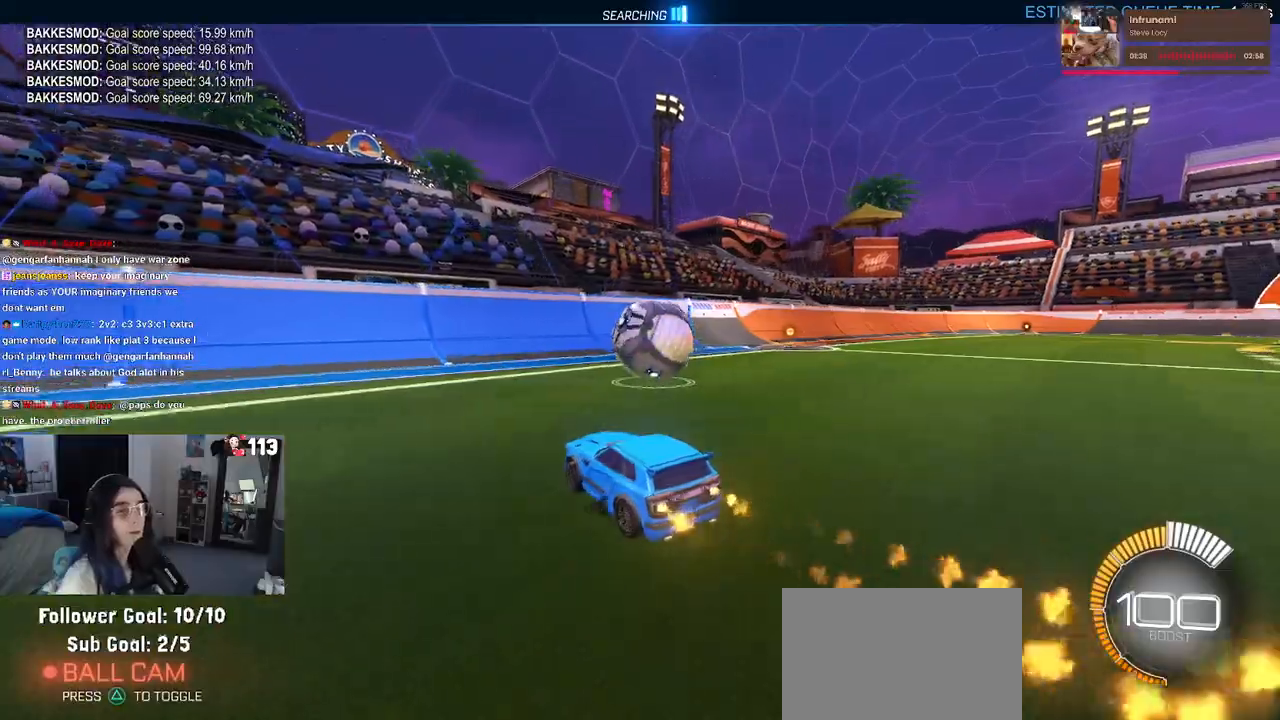
{"buttons": [], "left_stick": "center", "right_stick": "center", "events": [[100, "left_stick", "center"], [300, "R1", "up"]]}